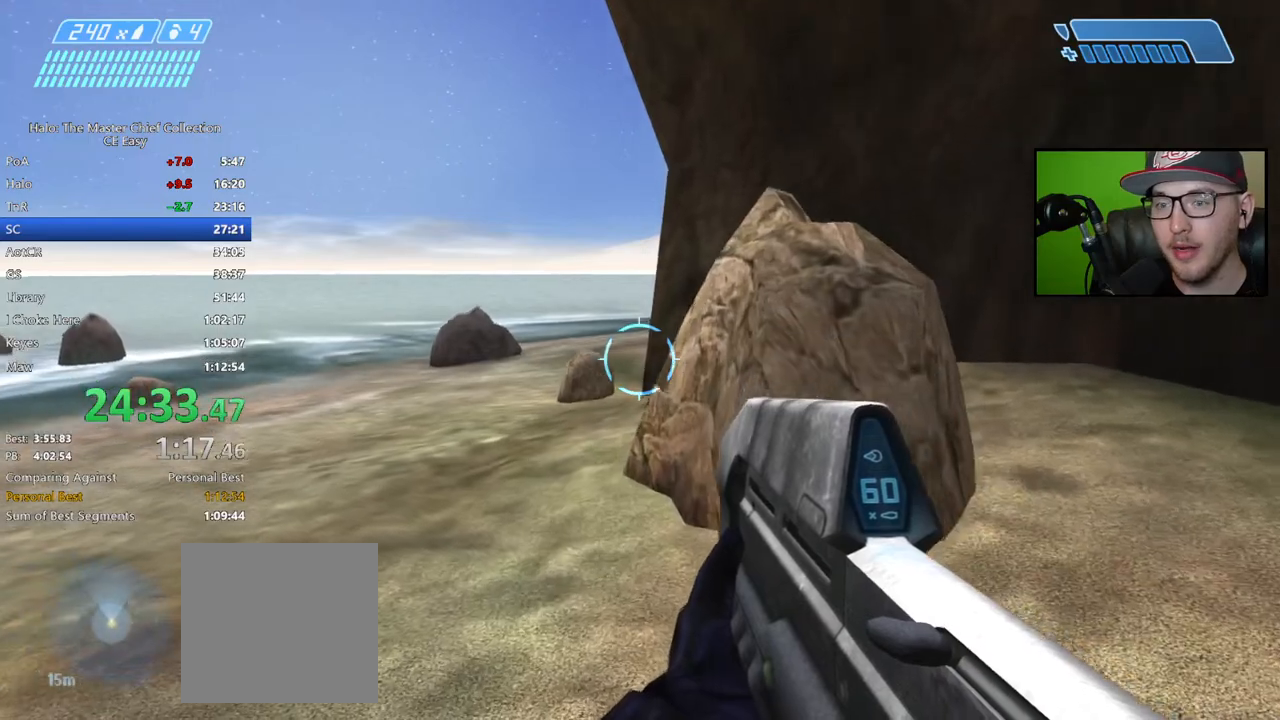
Gameplay with a controller (Xbox layout); each line is a JSON object with the inputs held at the frame after it. "events" lists button and stick changes between this image and that frame as [ms after this image, input, new state], when the widget could be followed in between.
{"buttons": [], "left_stick": "up", "right_stick": "center", "events": []}
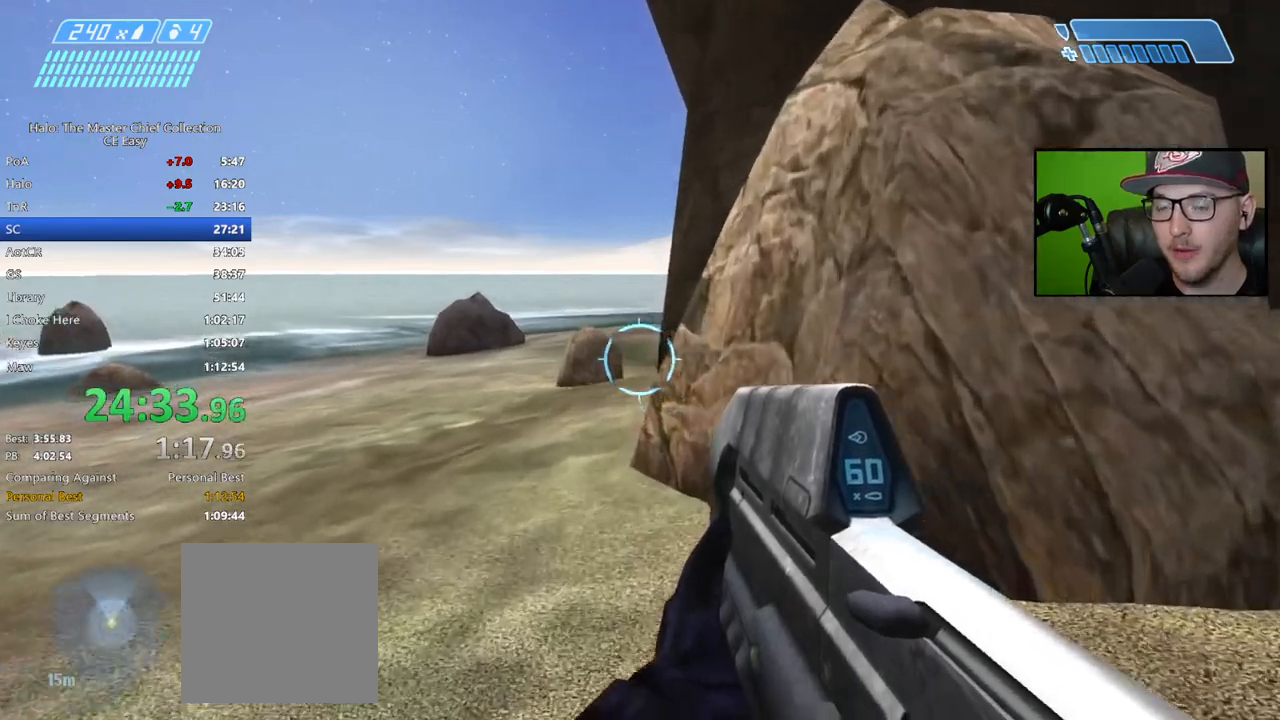
{"buttons": [], "left_stick": "up", "right_stick": "center", "events": [[250, "A", "down"], [383, "A", "up"]]}
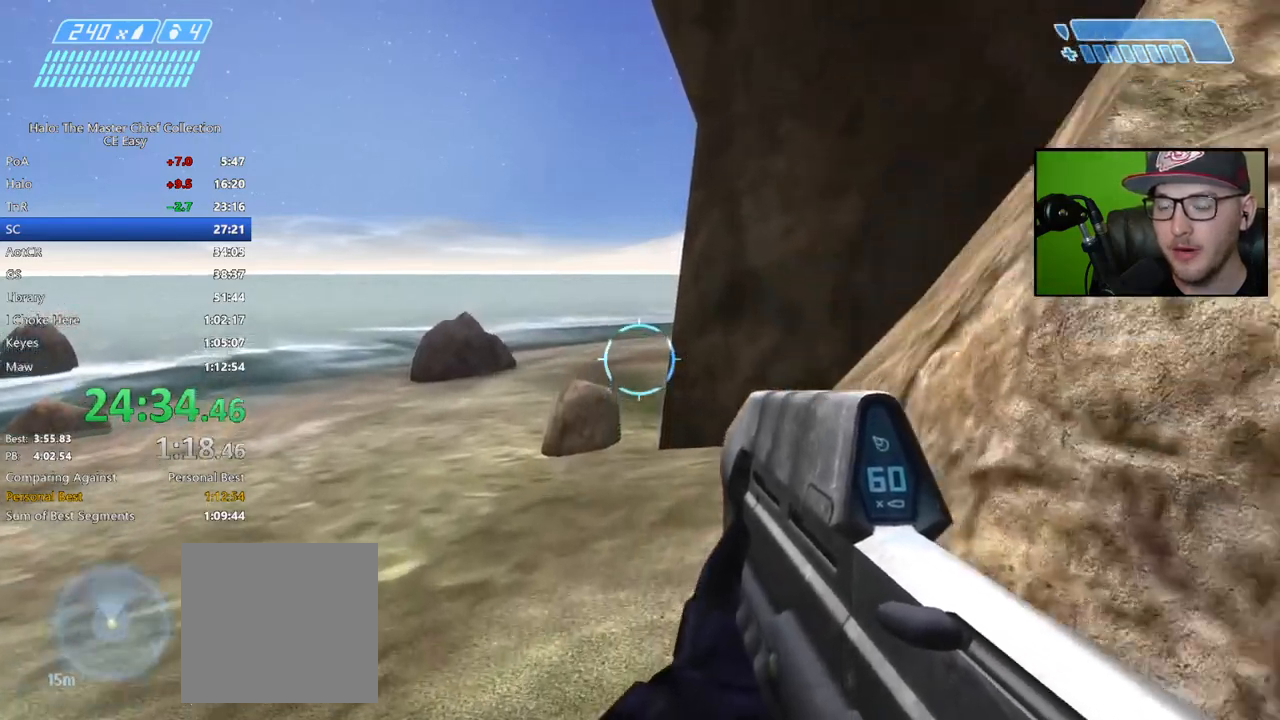
{"buttons": [], "left_stick": "up", "right_stick": "center", "events": []}
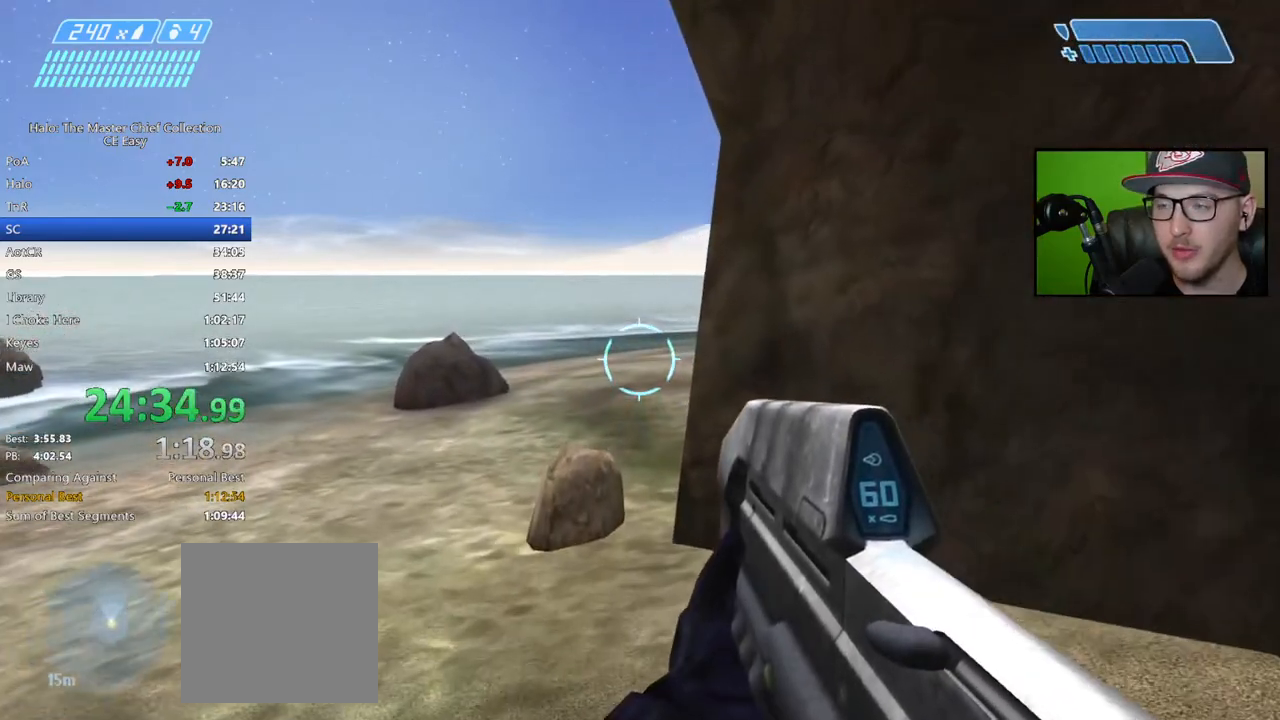
{"buttons": [], "left_stick": "up", "right_stick": "down-right", "events": [[267, "right_stick", "down-right"]]}
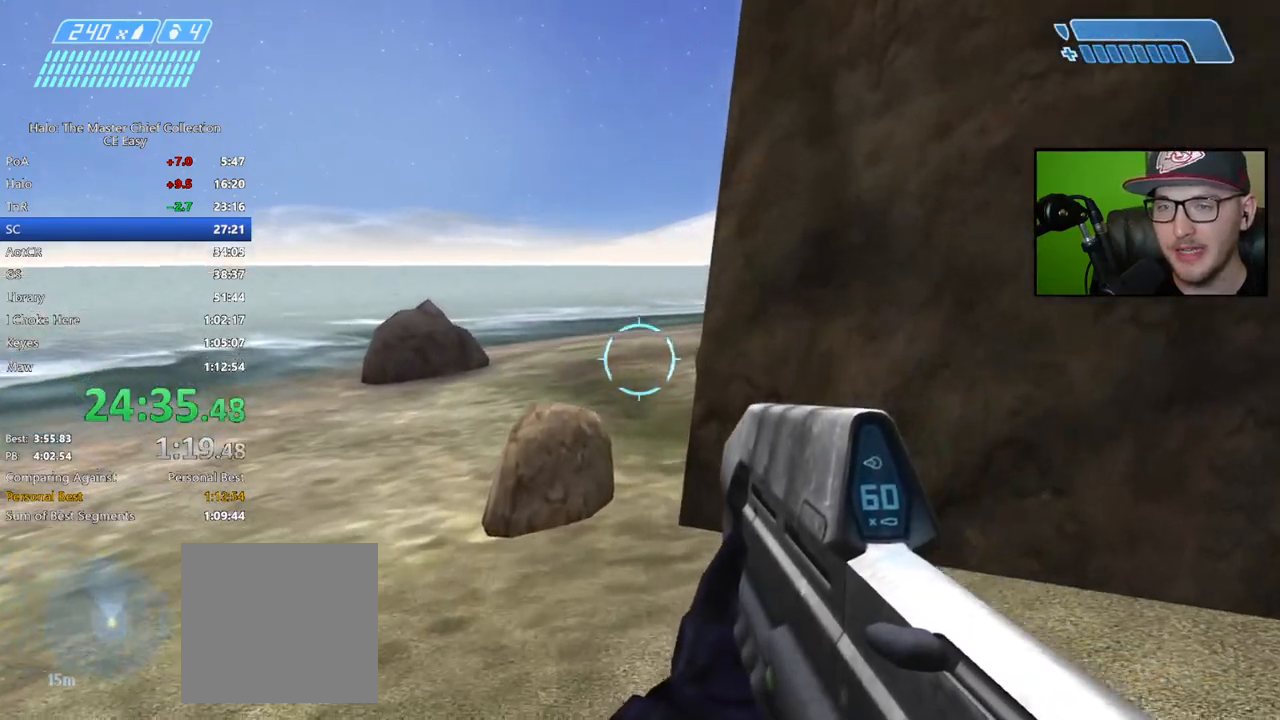
{"buttons": [], "left_stick": "up", "right_stick": "center", "events": [[350, "right_stick", "center"]]}
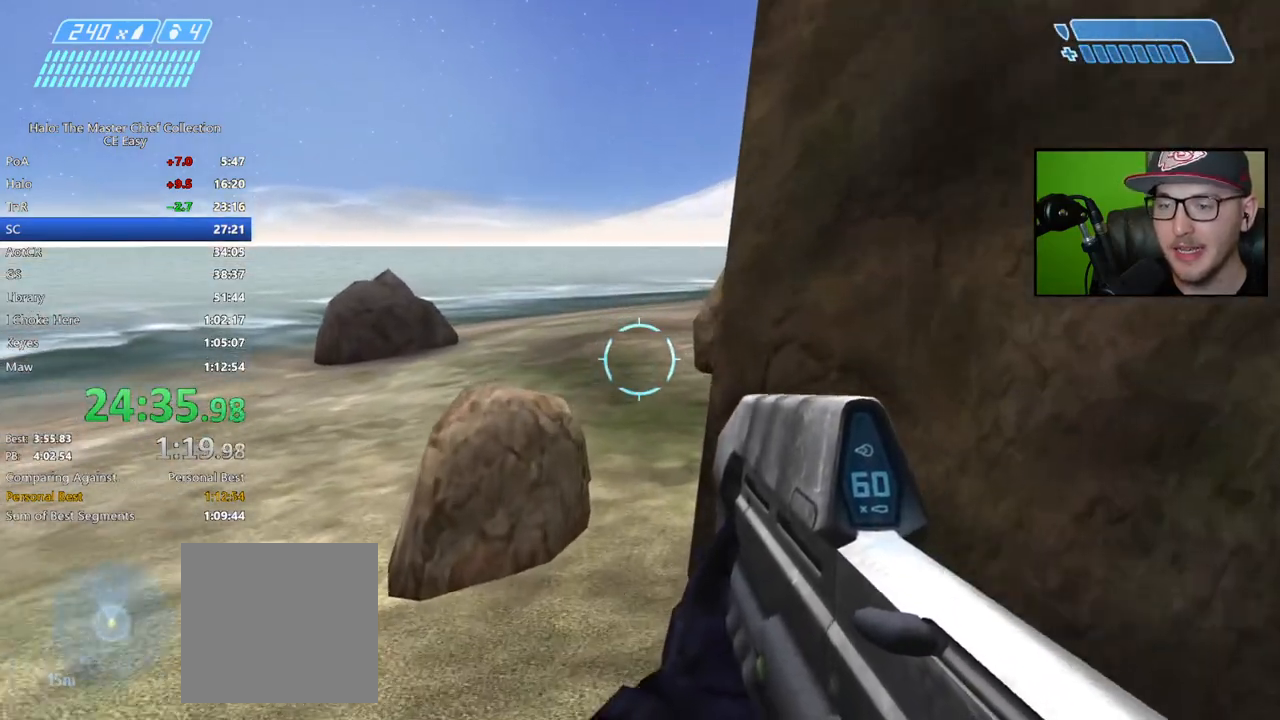
{"buttons": [], "left_stick": "up", "right_stick": "center", "events": [[117, "A", "down"], [267, "A", "up"]]}
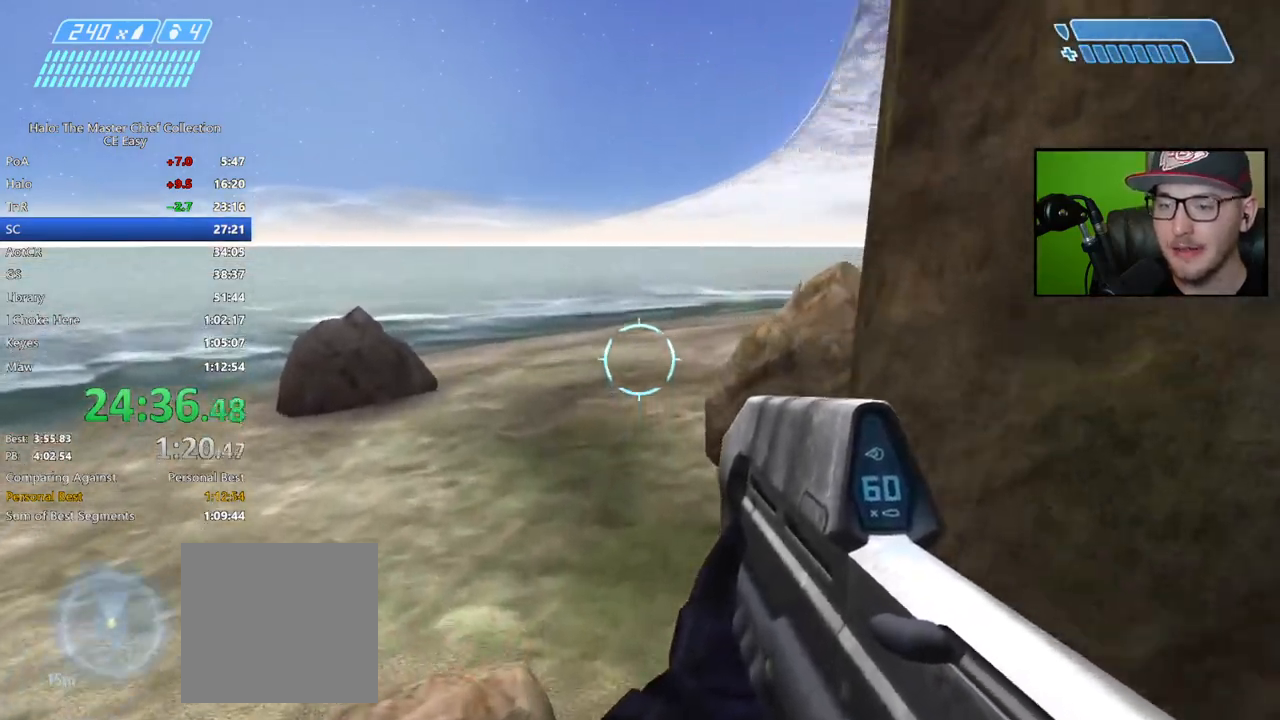
{"buttons": [], "left_stick": "up", "right_stick": "center", "events": []}
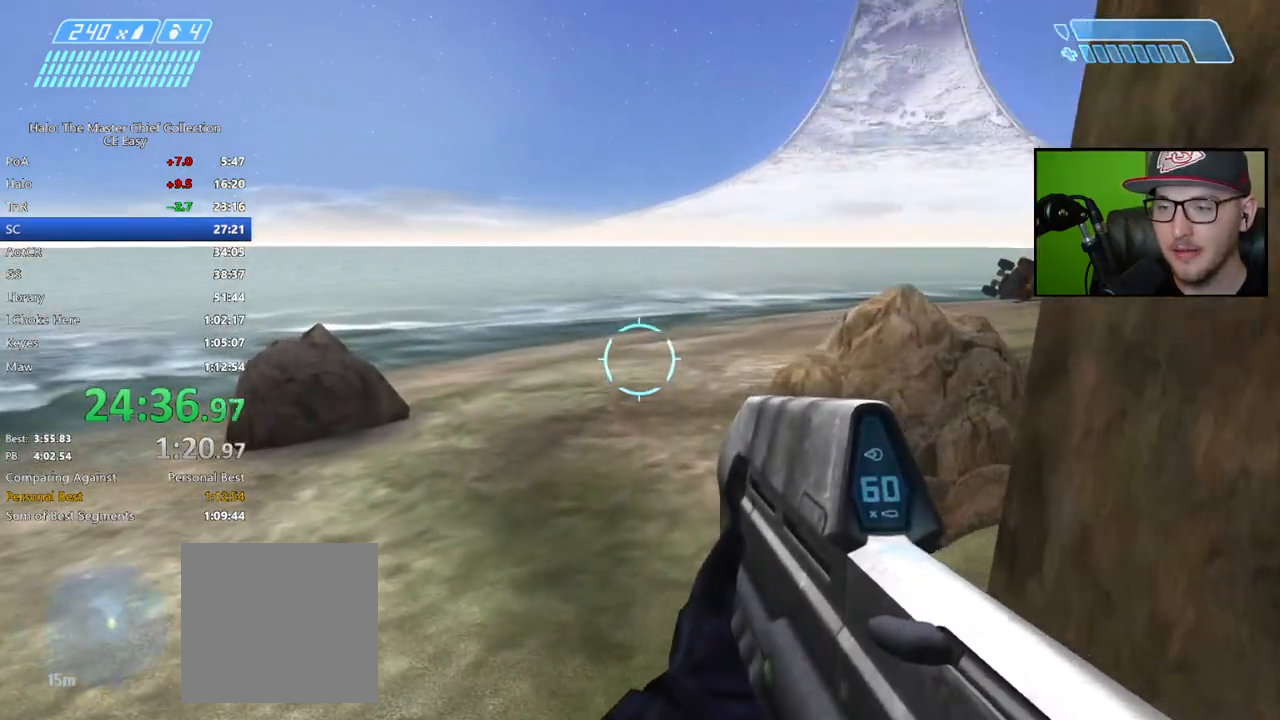
{"buttons": [], "left_stick": "up", "right_stick": "down-right", "events": [[133, "right_stick", "down-right"]]}
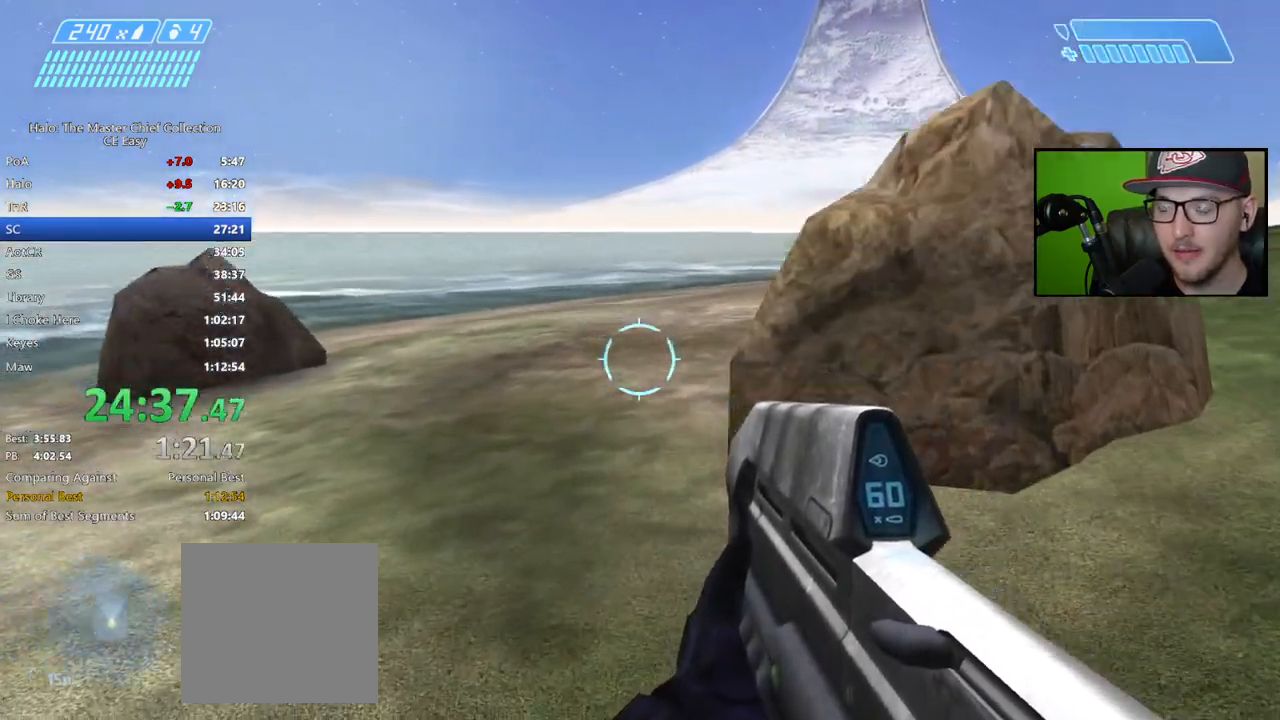
{"buttons": [], "left_stick": "up", "right_stick": "center", "events": [[133, "right_stick", "center"], [267, "A", "down"], [383, "A", "up"]]}
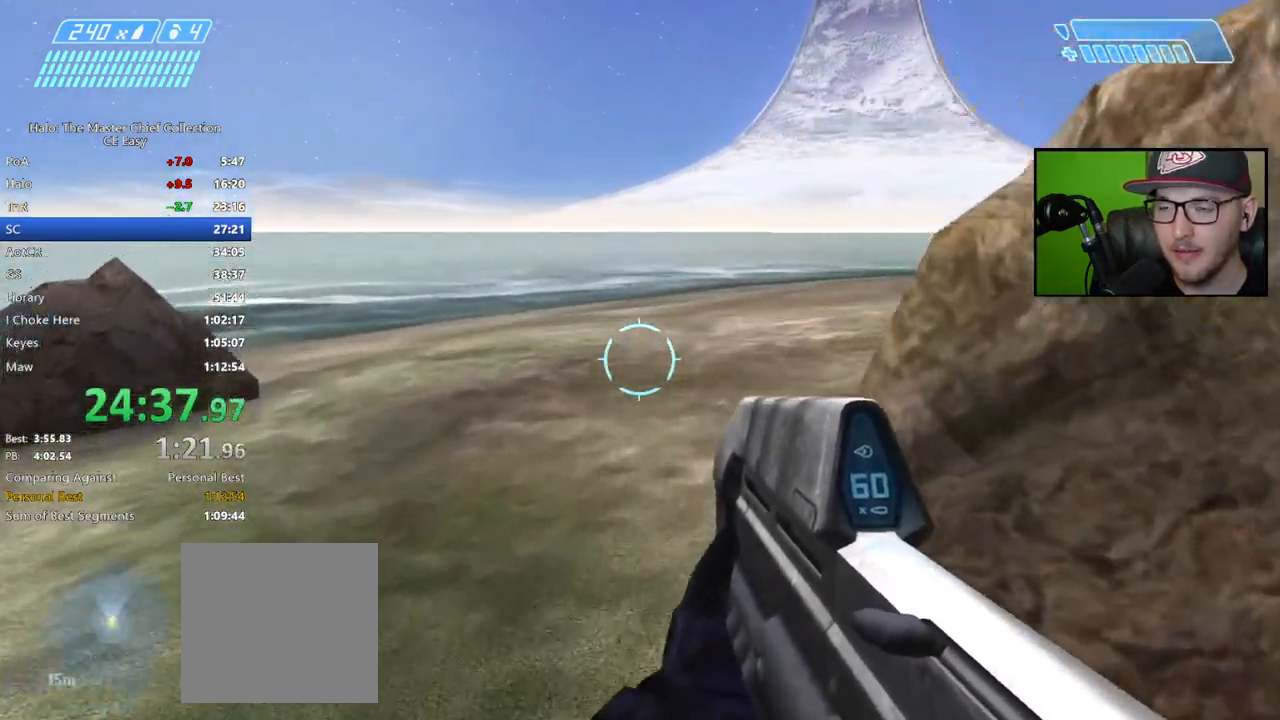
{"buttons": [], "left_stick": "up", "right_stick": "up-right", "events": [[400, "right_stick", "up-right"]]}
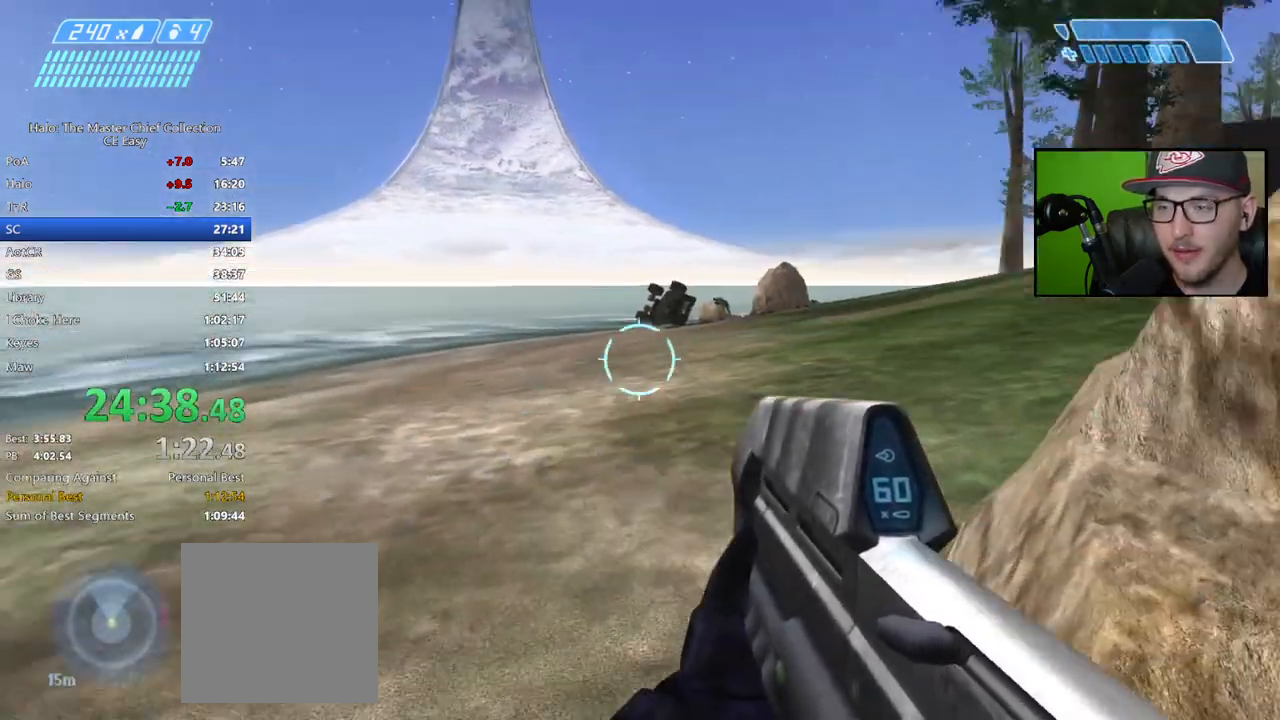
{"buttons": [], "left_stick": "up", "right_stick": "down-right", "events": [[67, "right_stick", "center"], [483, "right_stick", "down-right"]]}
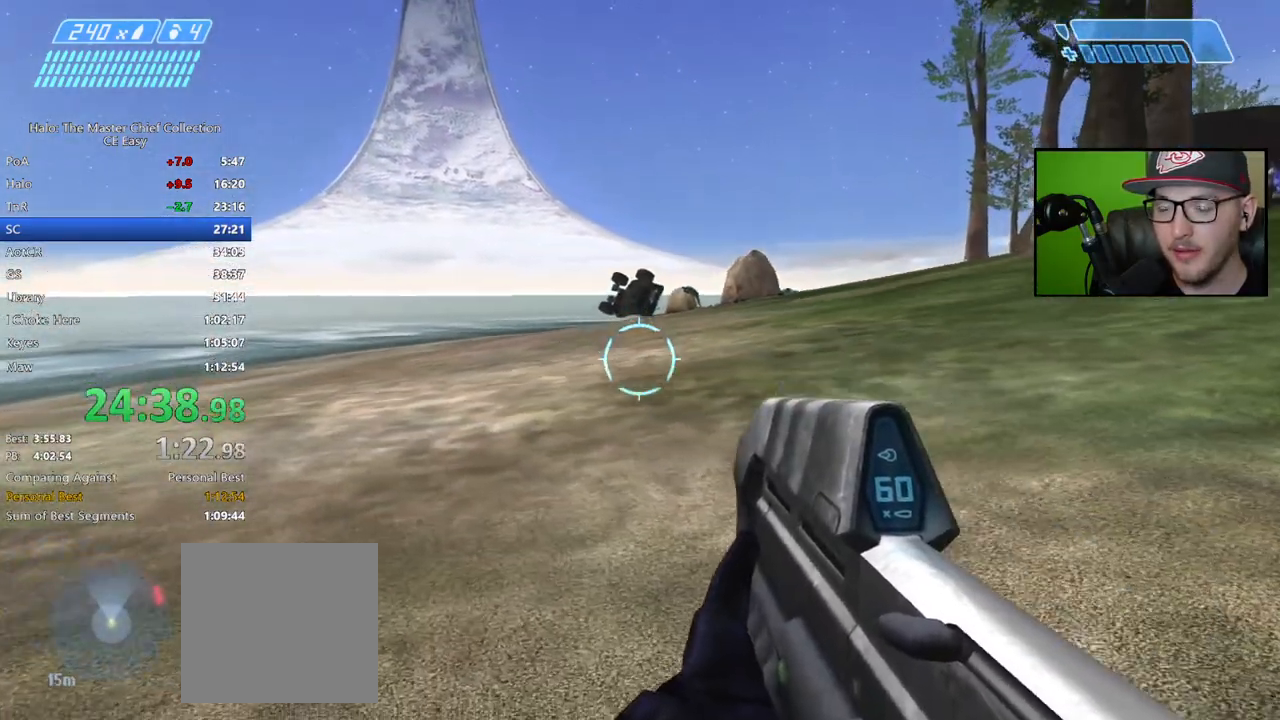
{"buttons": [], "left_stick": "up", "right_stick": "center", "events": [[150, "right_stick", "center"], [300, "A", "down"], [400, "A", "up"]]}
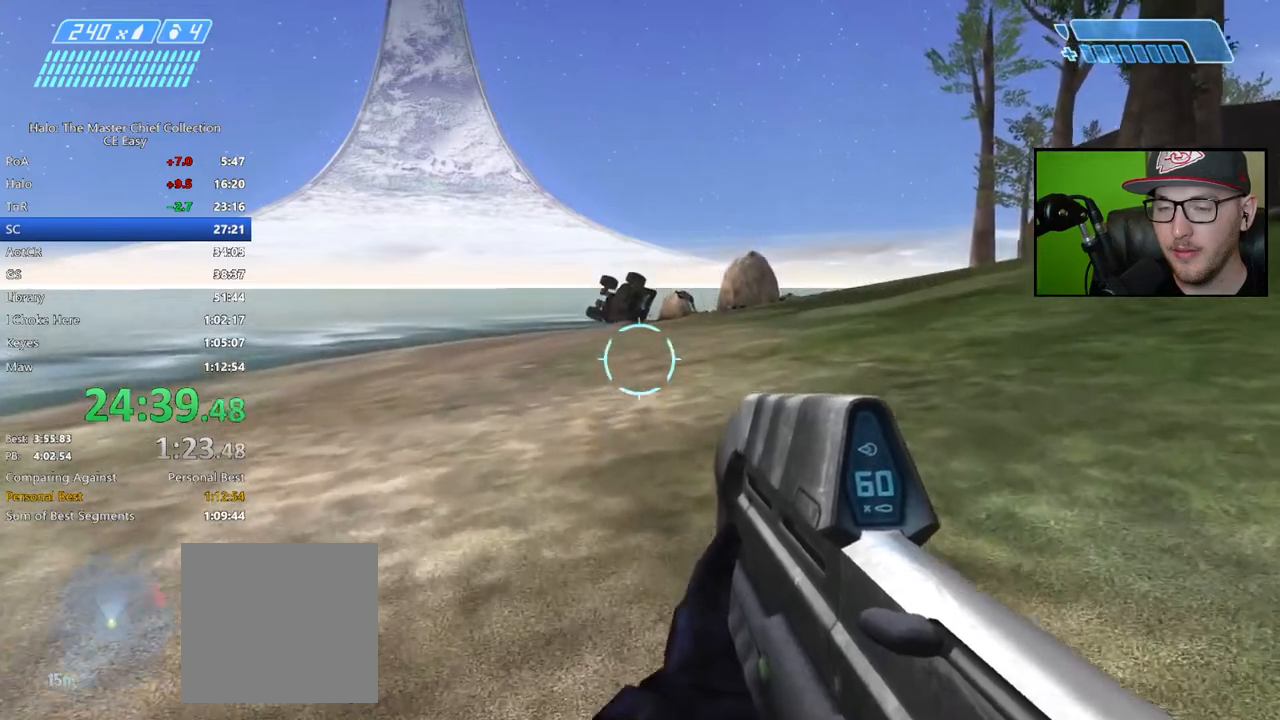
{"buttons": [], "left_stick": "up", "right_stick": "center", "events": [[167, "right_stick", "down-right"], [467, "right_stick", "center"]]}
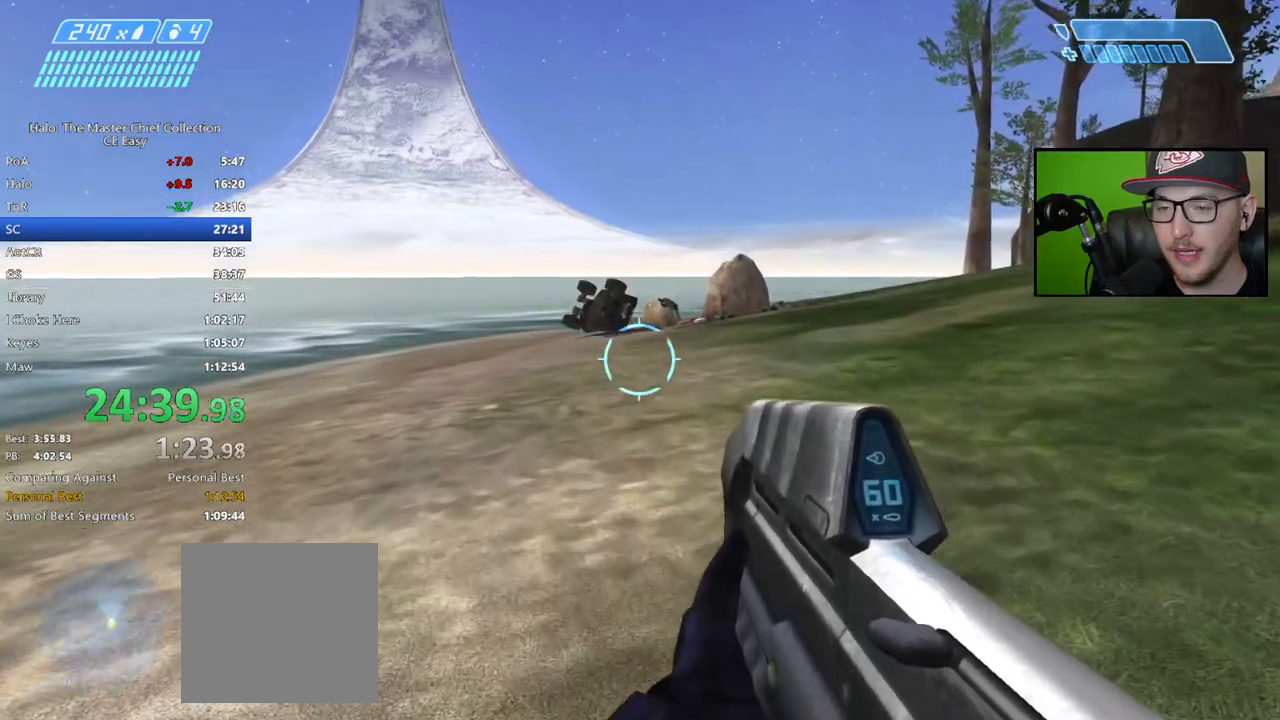
{"buttons": [], "left_stick": "up", "right_stick": "center", "events": []}
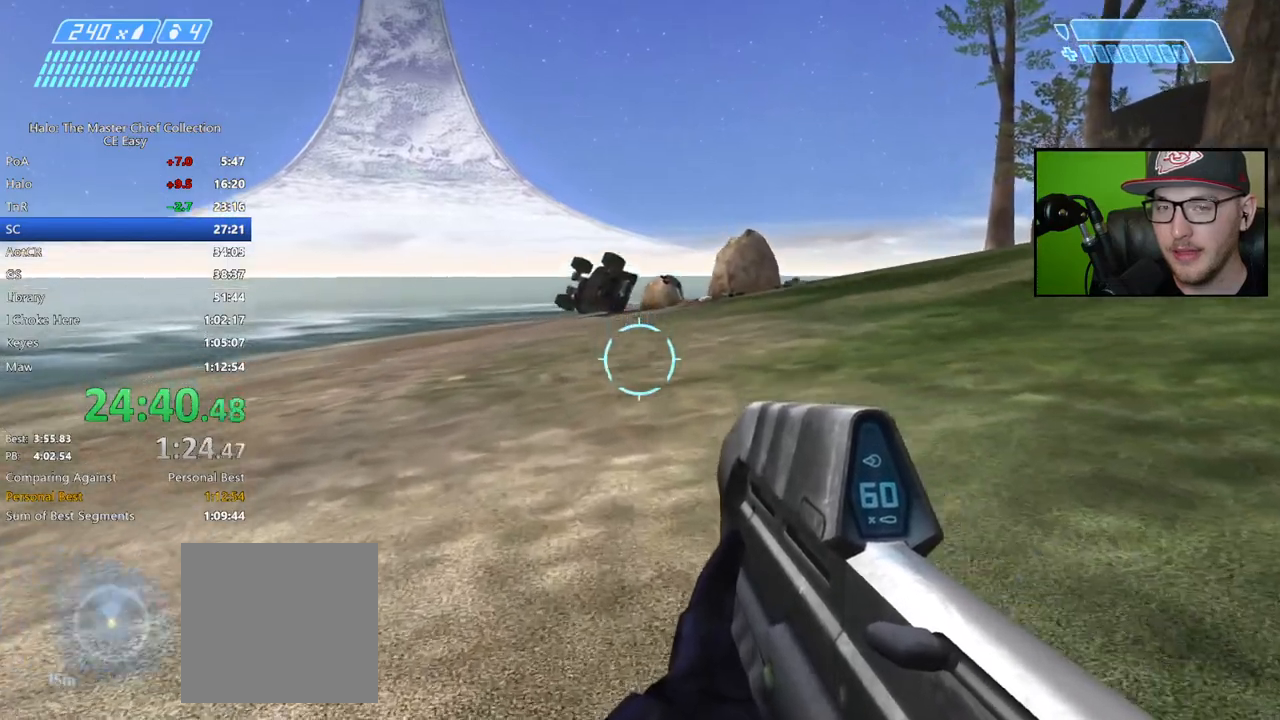
{"buttons": [], "left_stick": "up", "right_stick": "center", "events": [[133, "A", "down"], [250, "A", "up"], [400, "Y", "down"], [483, "Y", "up"]]}
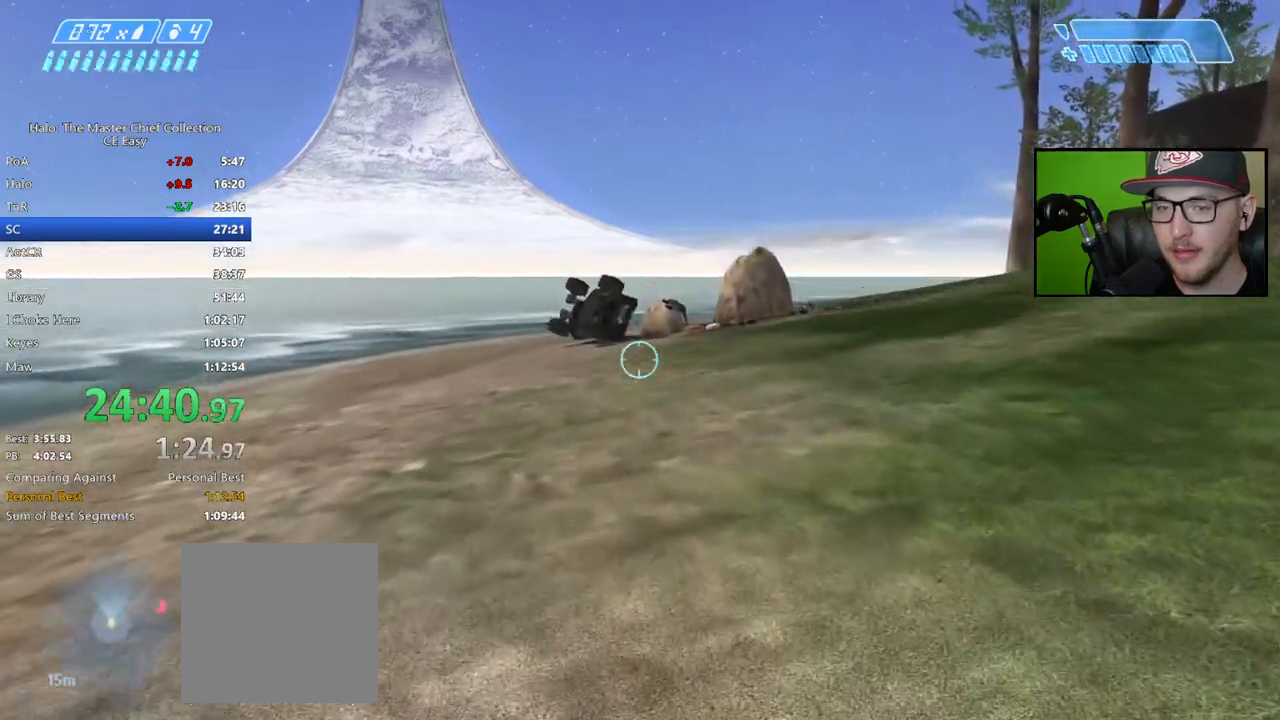
{"buttons": [], "left_stick": "up", "right_stick": "center", "events": [[233, "Y", "down"], [350, "Y", "up"]]}
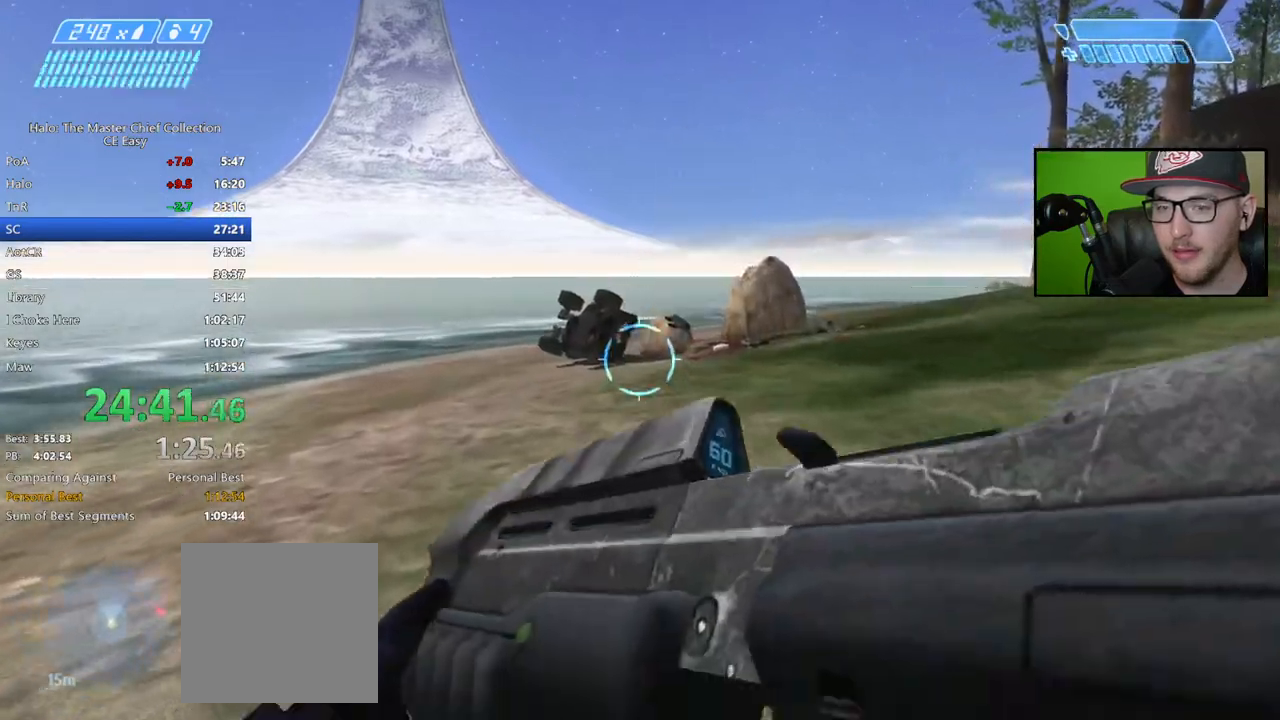
{"buttons": [], "left_stick": "up", "right_stick": "center", "events": []}
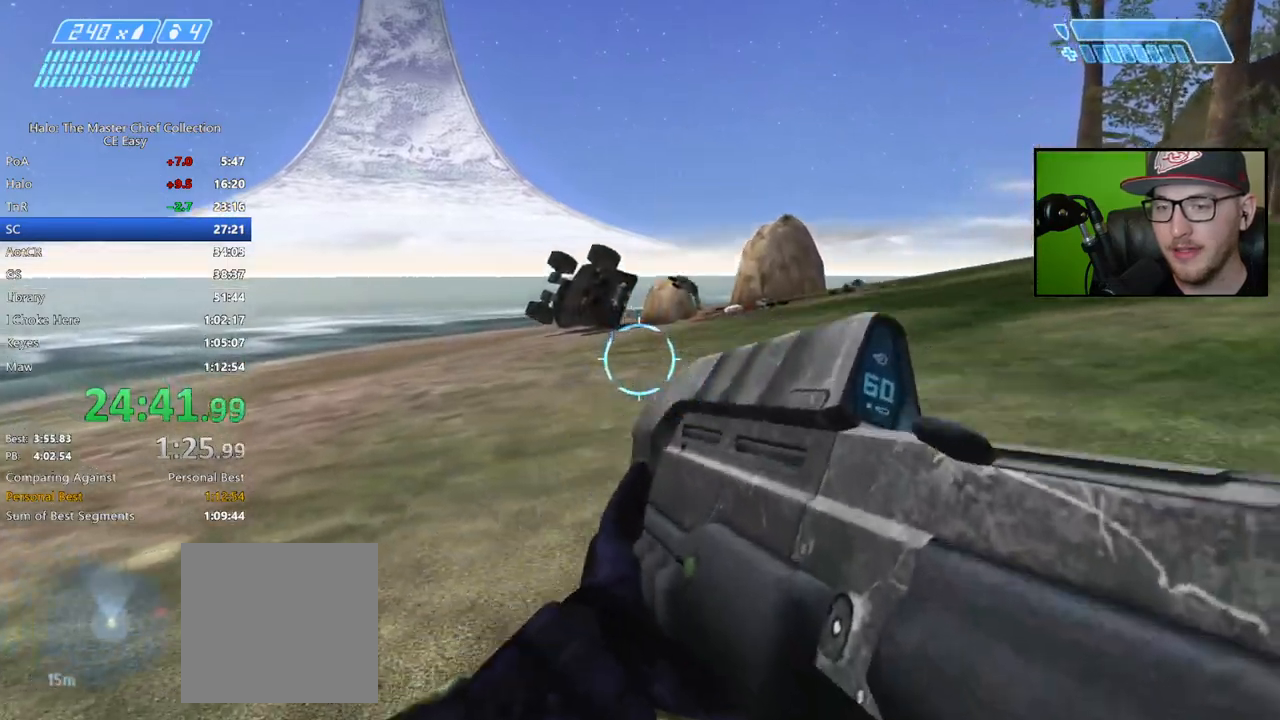
{"buttons": [], "left_stick": "up", "right_stick": "center", "events": [[100, "A", "down"], [217, "A", "up"]]}
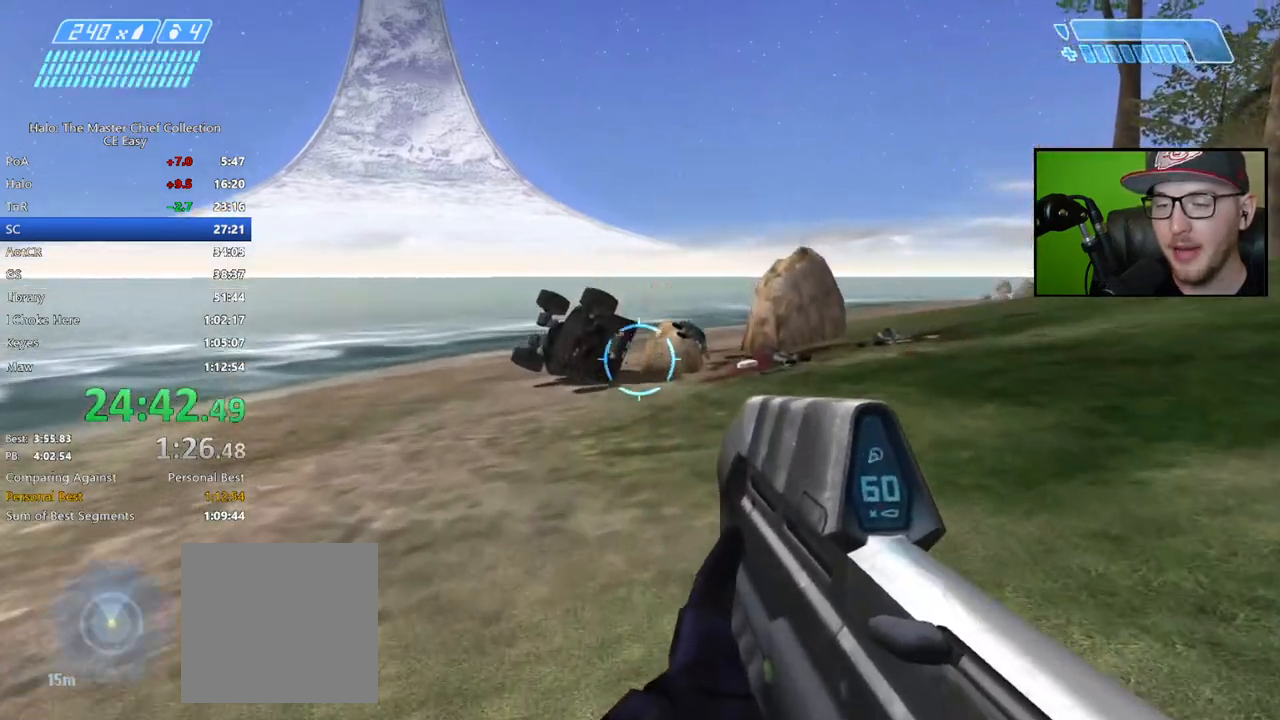
{"buttons": [], "left_stick": "up", "right_stick": "down-right", "events": [[117, "right_stick", "down-right"]]}
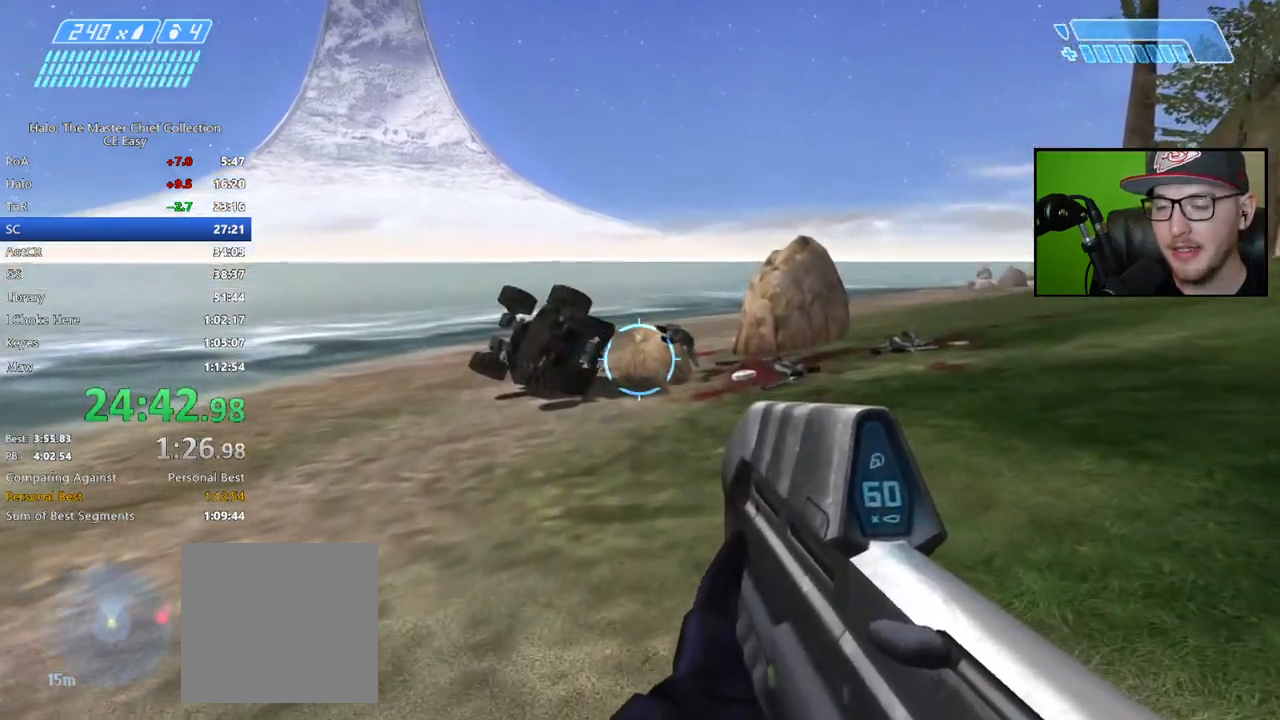
{"buttons": [], "left_stick": "up", "right_stick": "center", "events": [[233, "right_stick", "center"]]}
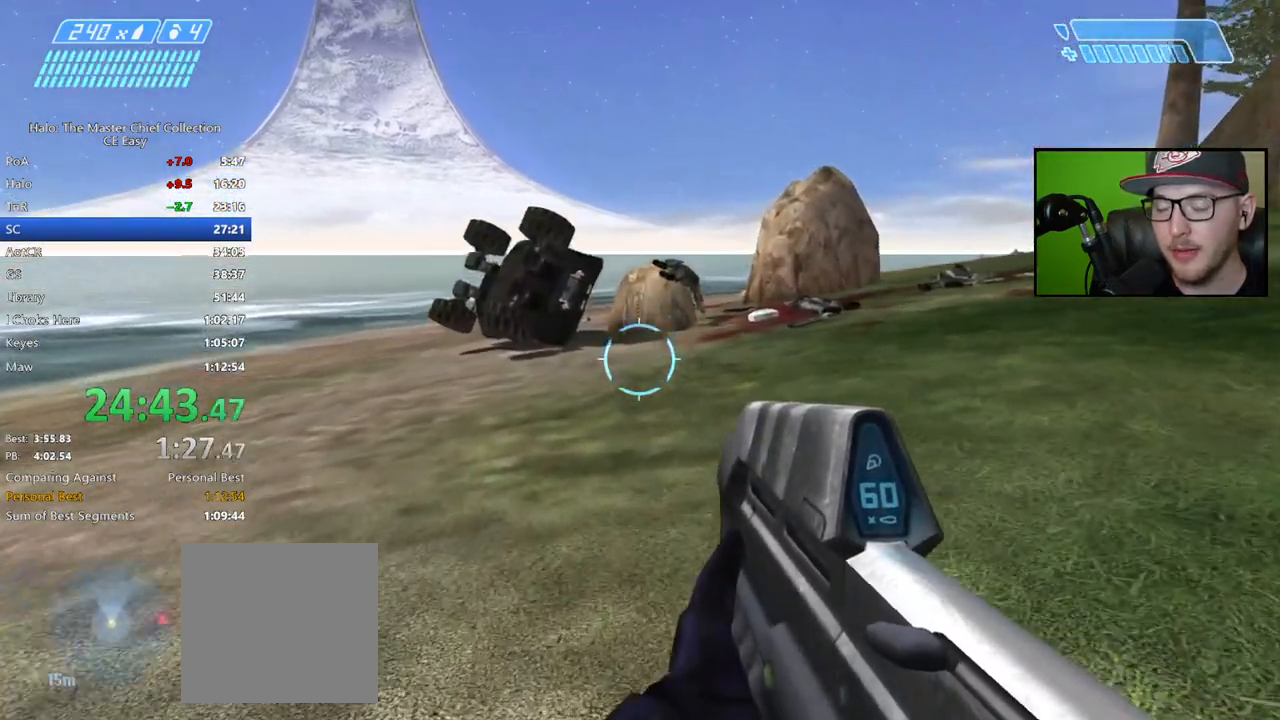
{"buttons": [], "left_stick": "up", "right_stick": "center", "events": [[350, "A", "down"], [500, "A", "up"]]}
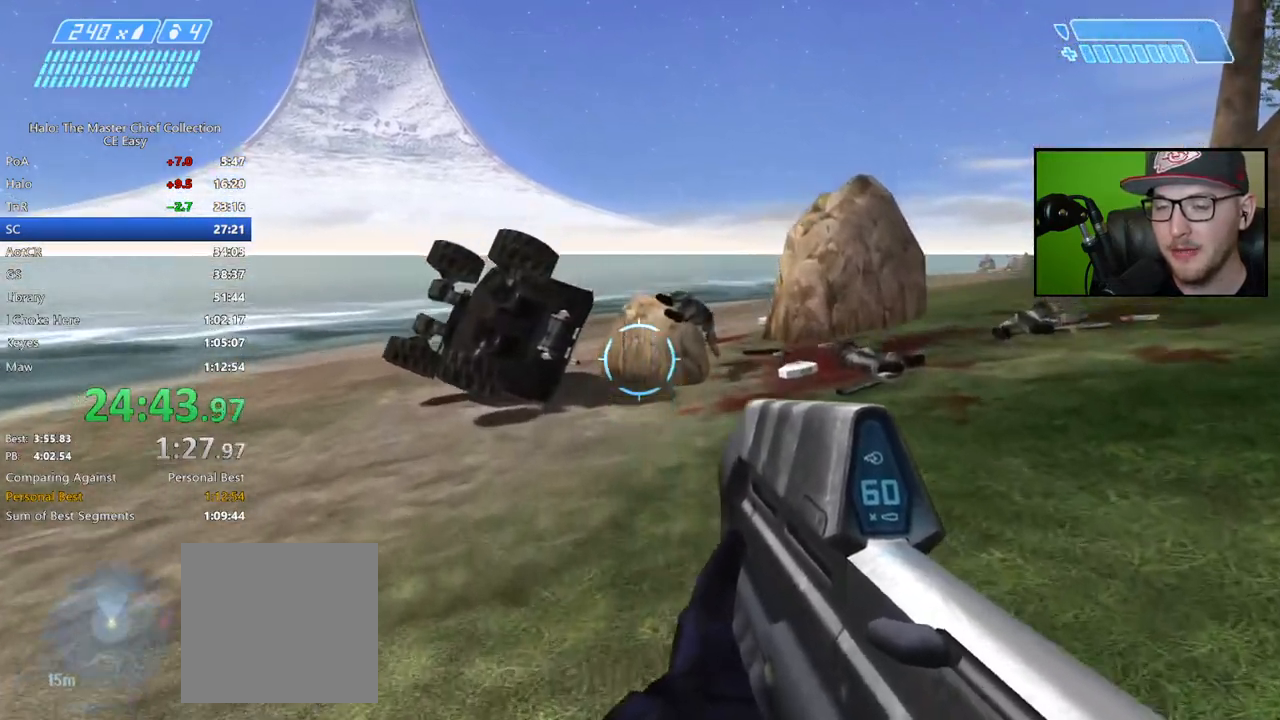
{"buttons": [], "left_stick": "up", "right_stick": "center", "events": []}
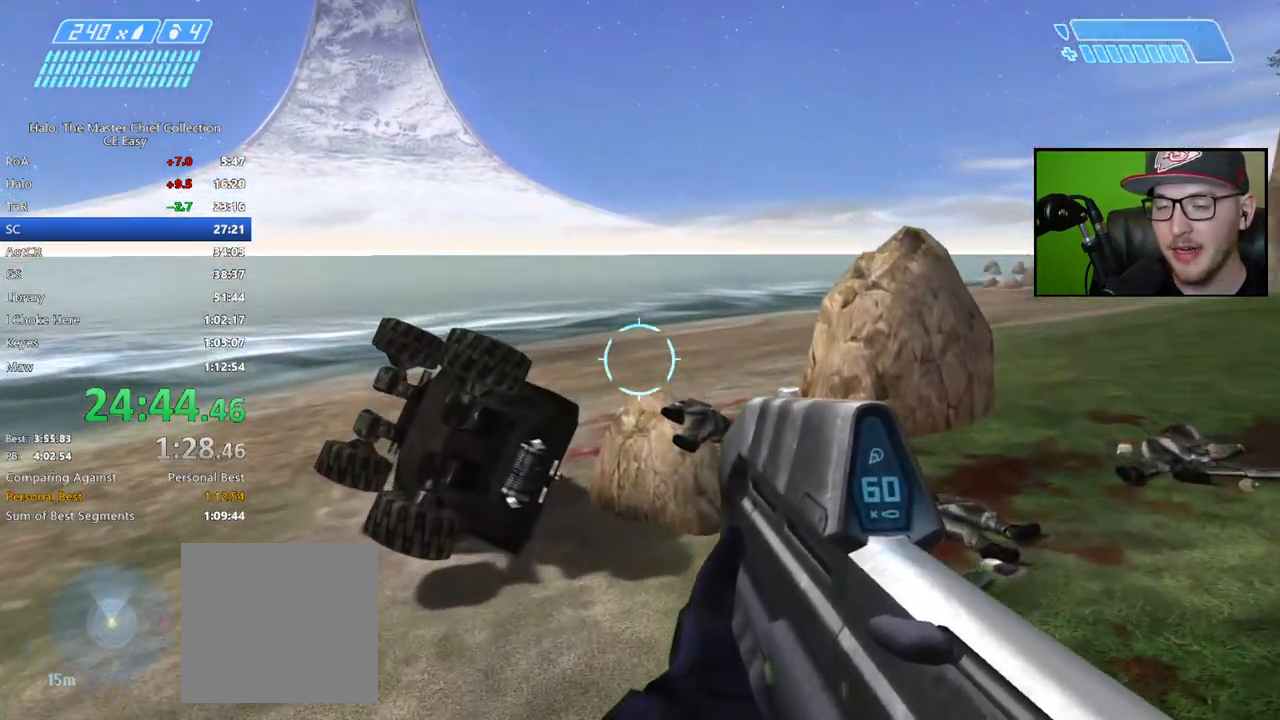
{"buttons": [], "left_stick": "up", "right_stick": "center", "events": []}
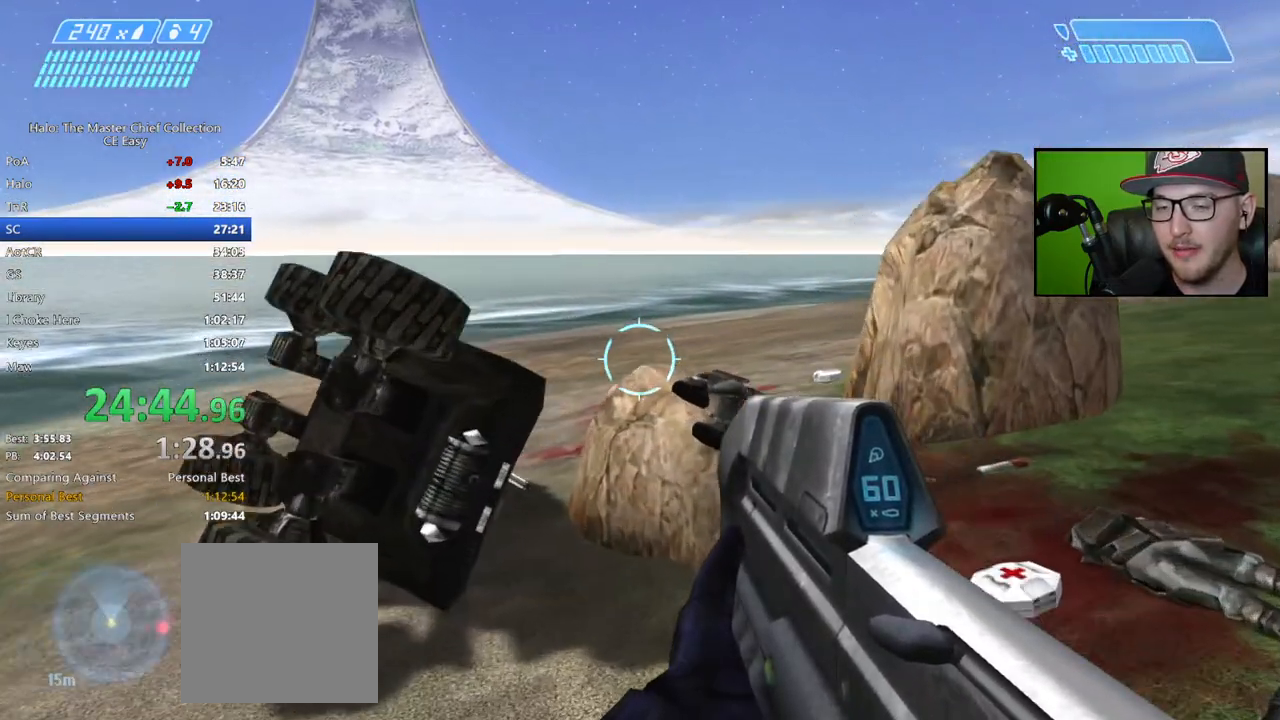
{"buttons": [], "left_stick": "up-right", "right_stick": "left", "events": [[167, "left_stick", "up-right"], [350, "right_stick", "left"]]}
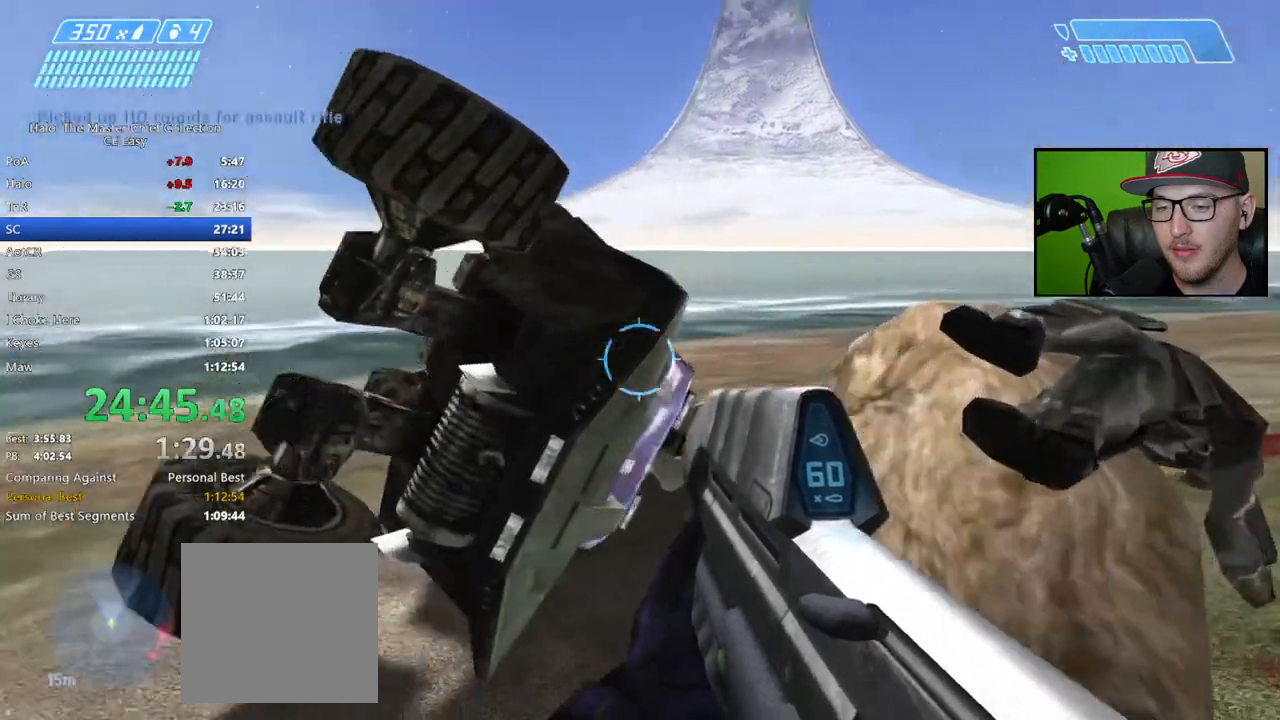
{"buttons": [], "left_stick": "up-right", "right_stick": "left", "events": [[217, "X", "down"], [217, "right_stick", "center"], [300, "X", "up"], [383, "right_stick", "left"]]}
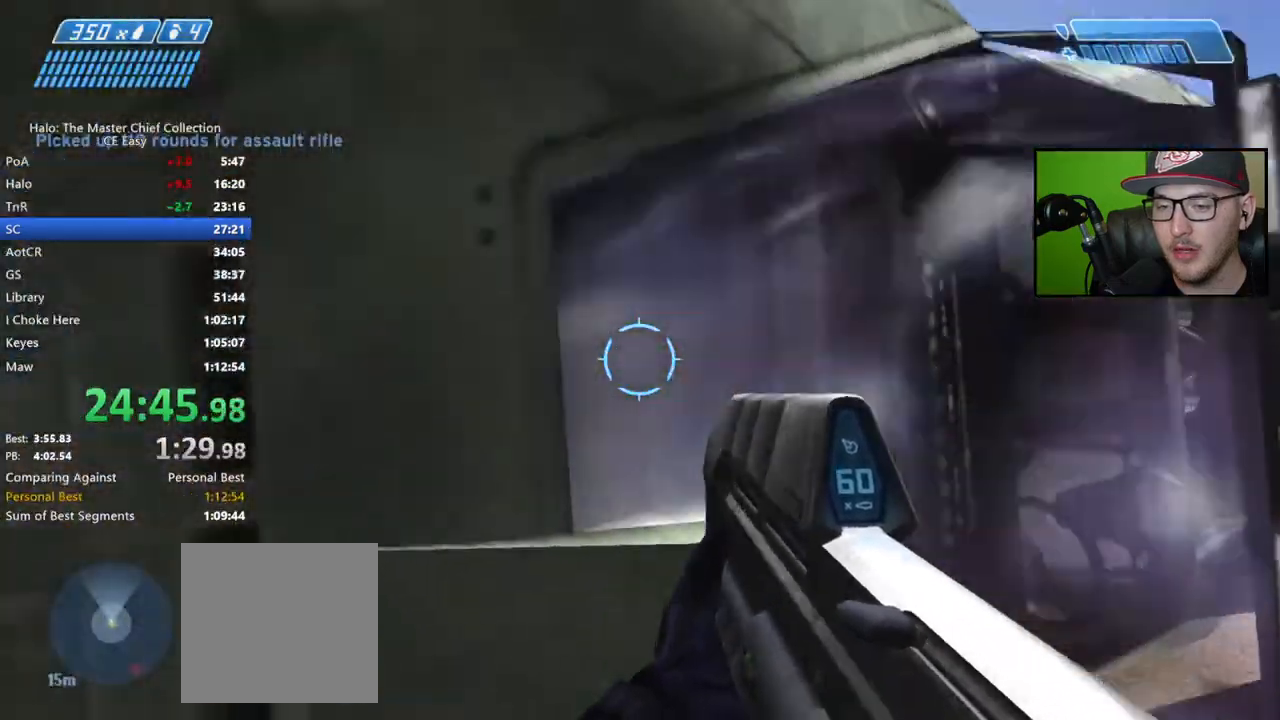
{"buttons": [], "left_stick": "up", "right_stick": "center", "events": [[333, "right_stick", "center"], [400, "X", "down"], [400, "left_stick", "up"], [500, "X", "up"]]}
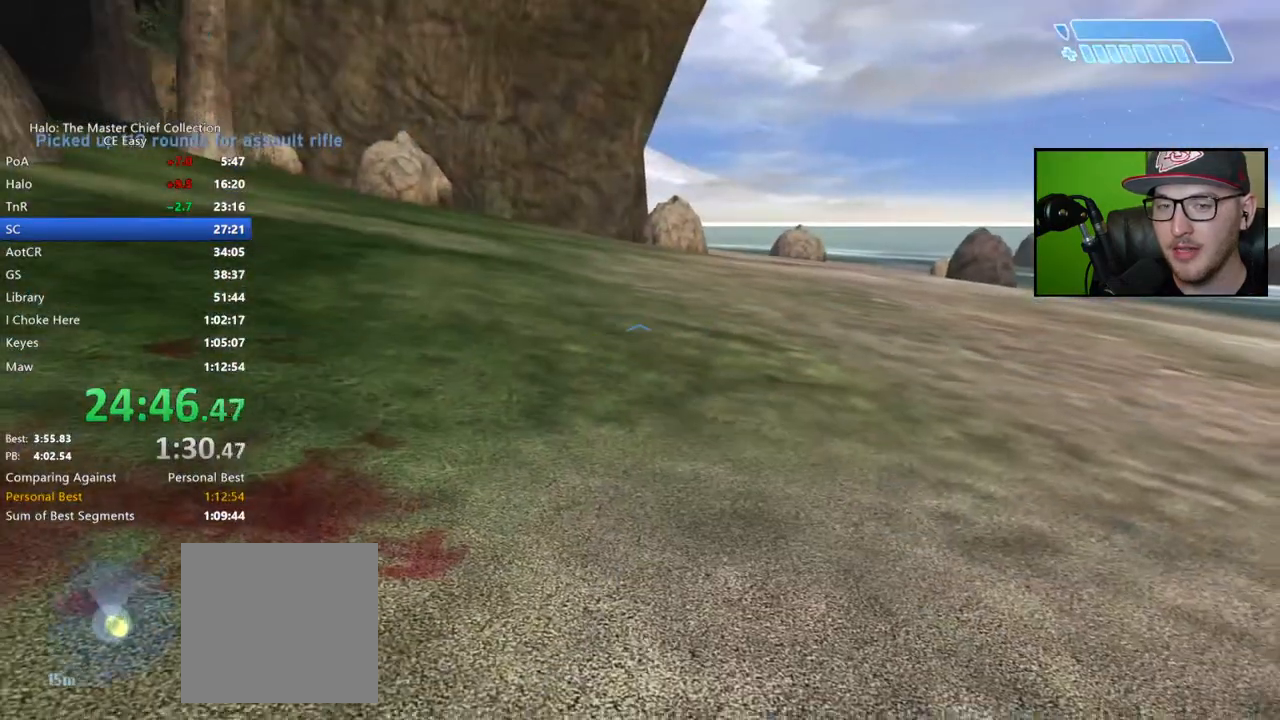
{"buttons": [], "left_stick": "up", "right_stick": "left", "events": [[133, "right_stick", "left"]]}
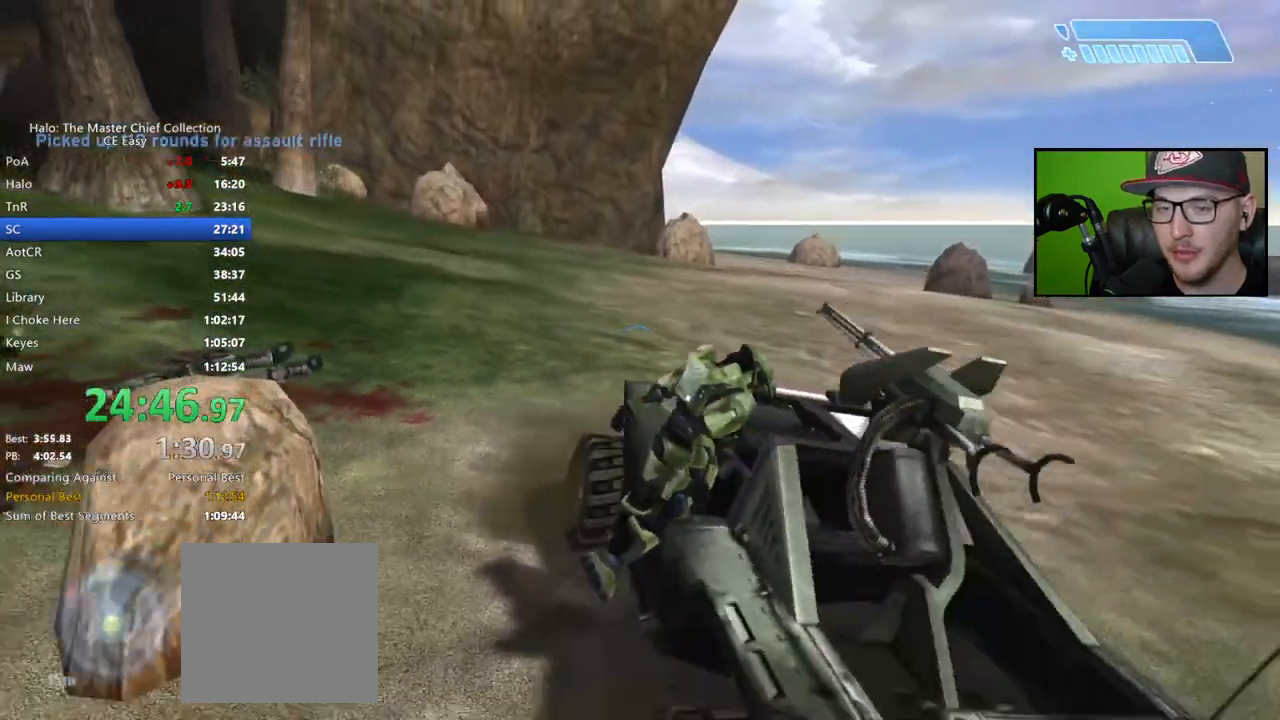
{"buttons": [], "left_stick": "up", "right_stick": "left", "events": []}
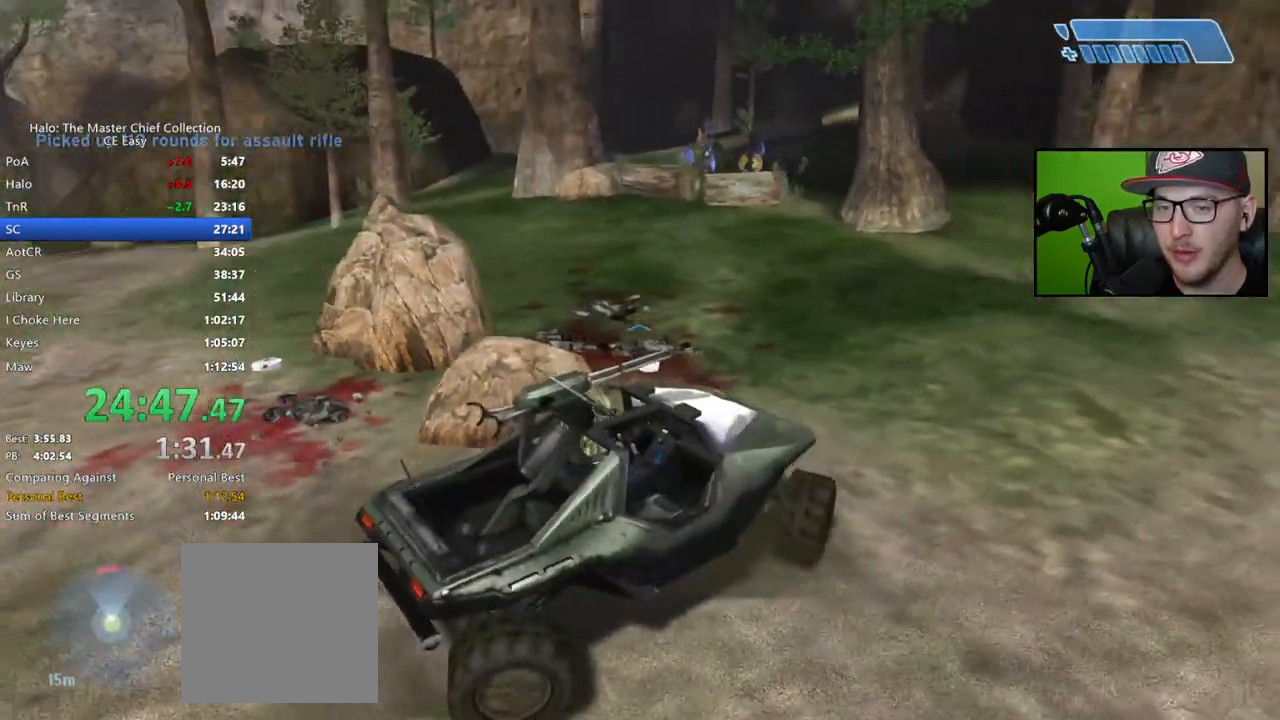
{"buttons": [], "left_stick": "up", "right_stick": "left", "events": [[50, "right_stick", "up-left"], [250, "right_stick", "left"]]}
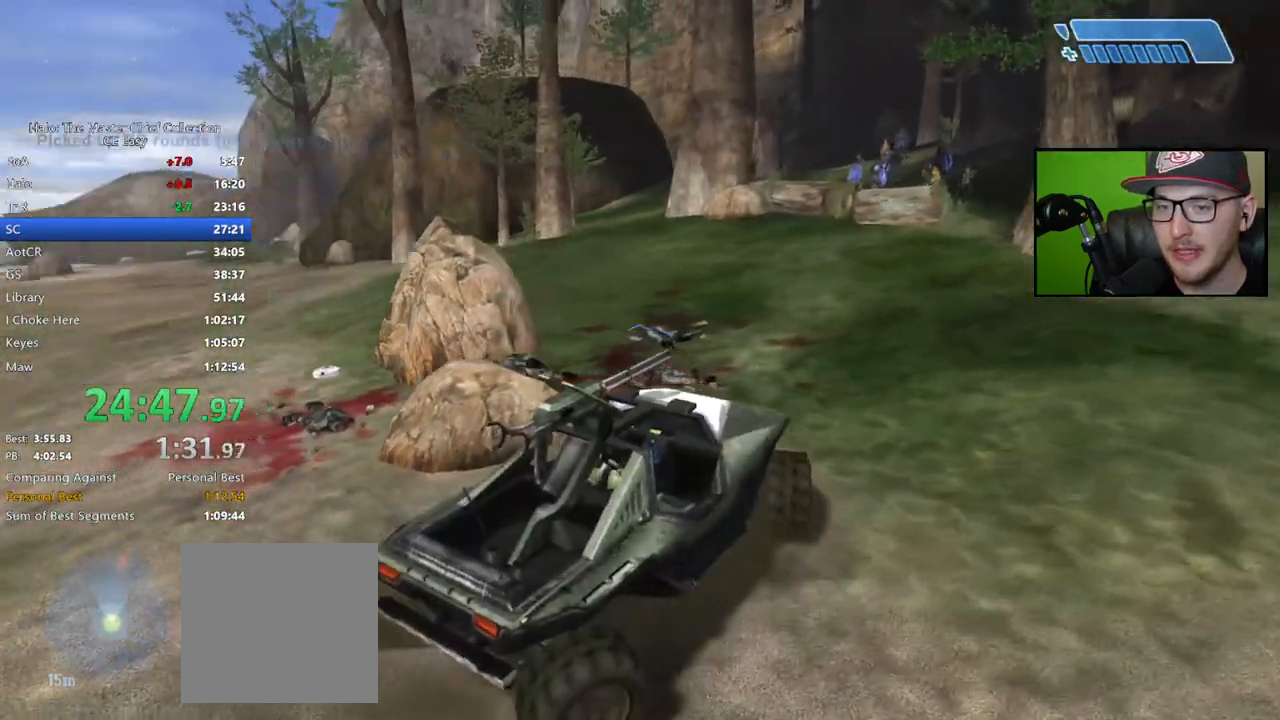
{"buttons": [], "left_stick": "up", "right_stick": "left", "events": []}